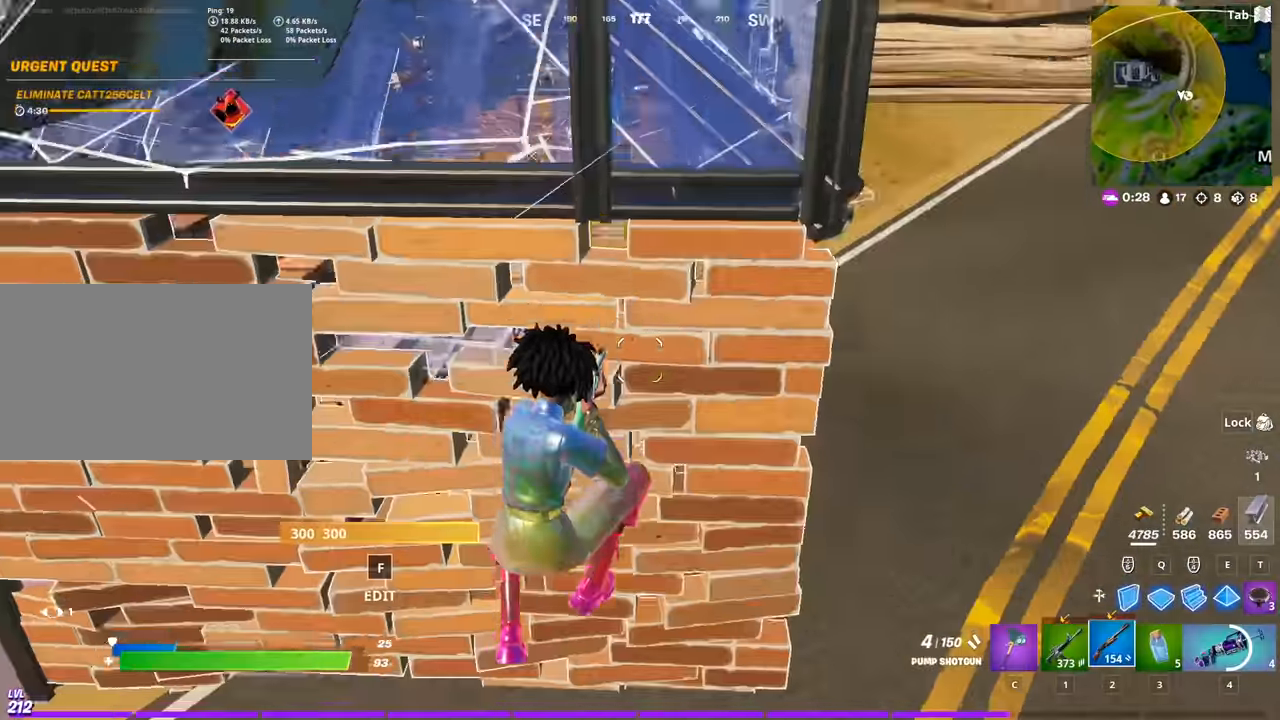
Gameplay with keyboard and mouse; each line is a JSON object with the keys and mouse buttons held at the frame after it. "events" lists presses ("down") and releases ("up") of "1", "2", "3", "4", "5", "a", "alt", "c", "caps_lock", "ctrl", "d", "e", "f", "g", "q", "r", "s", "shift", "space", "t", "tab", "v", "w", "x", "z", "mouse_left", "mouse_wheel" and "mouse_right" between this image and that frame as [ms after this image, input, new state], when the widget could be followed in between. "mouse_left", "mouse_wheel", "mouse_right" = the "left", "wheel", "right" buttons of the "mouse" list. No other keys are recorded. "wheel" means that the mouse wheel is clicked or scrolled. "mouse_move" is the direction in which the mouse moves at that frame (one of eight, or "still"), when it could be read.
{"keys": ["d", "w"], "mouse": [], "mouse_move": "up", "events": [[185, "w", "down"]]}
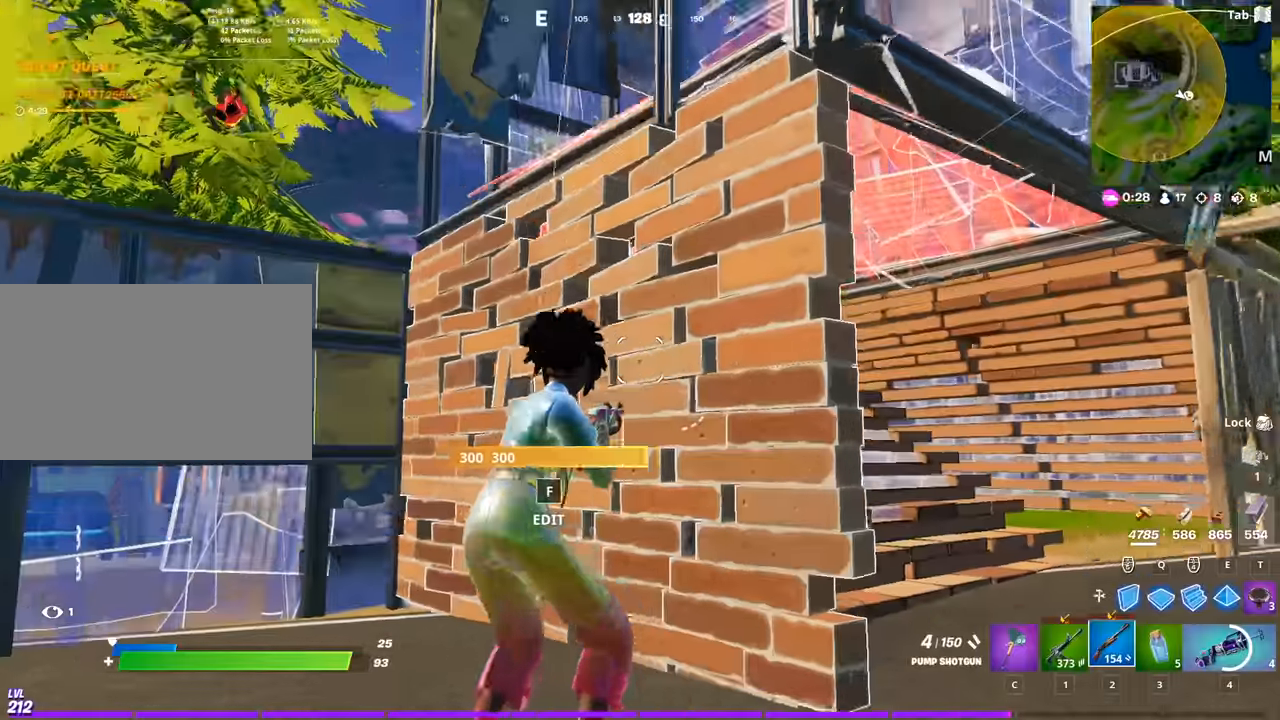
{"keys": ["d"], "mouse": [], "mouse_move": "still", "events": [[100, "w", "up"]]}
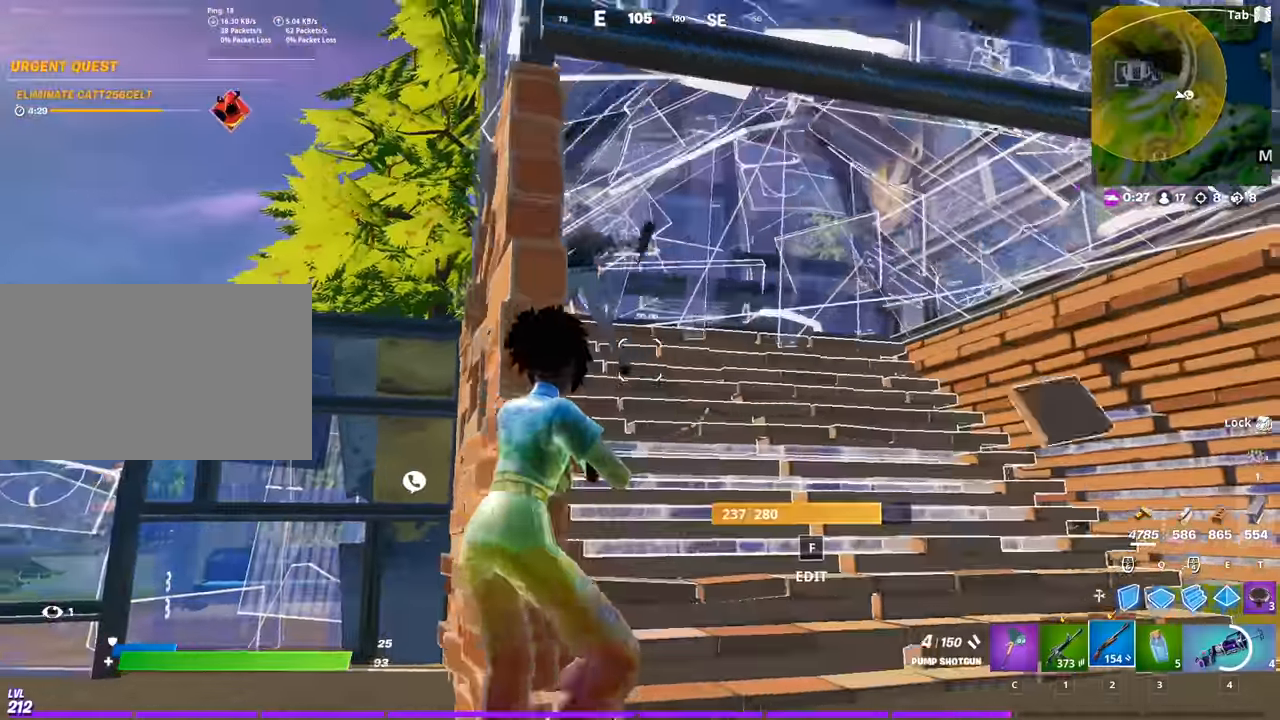
{"keys": ["d"], "mouse": ["left"], "mouse_move": "right", "events": [[17, "s", "down"], [167, "d", "up"], [167, "mouse_left", "down"], [300, "d", "down"], [300, "mouse_left", "up"], [351, "mouse_left", "down"], [484, "s", "up"]]}
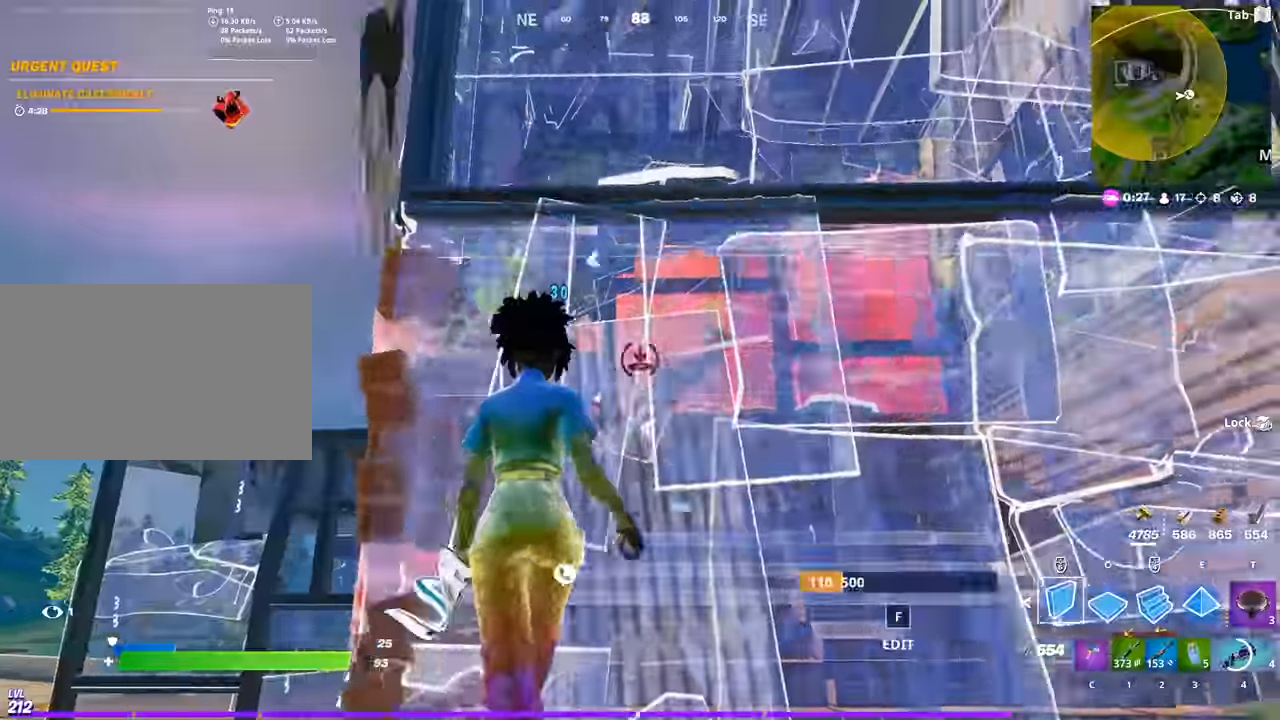
{"keys": ["space"], "mouse": ["left"], "mouse_move": "right", "events": [[217, "space", "down"], [500, "d", "up"]]}
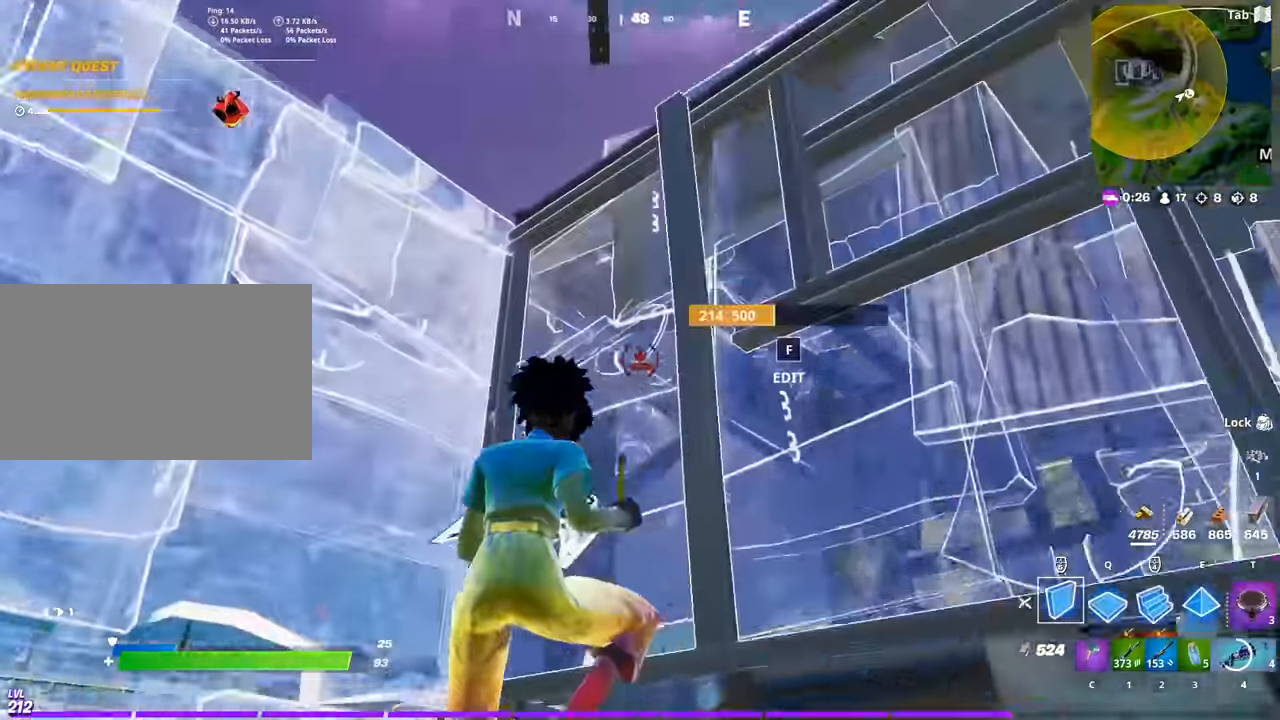
{"keys": ["d", "w"], "mouse": [], "mouse_move": "up-right", "events": [[50, "w", "down"], [100, "q", "down"], [150, "space", "up"], [200, "q", "up"], [234, "mouse_left", "up"], [284, "f", "down"], [384, "f", "up"], [384, "mouse_left", "down"], [467, "d", "down"], [467, "mouse_left", "up"]]}
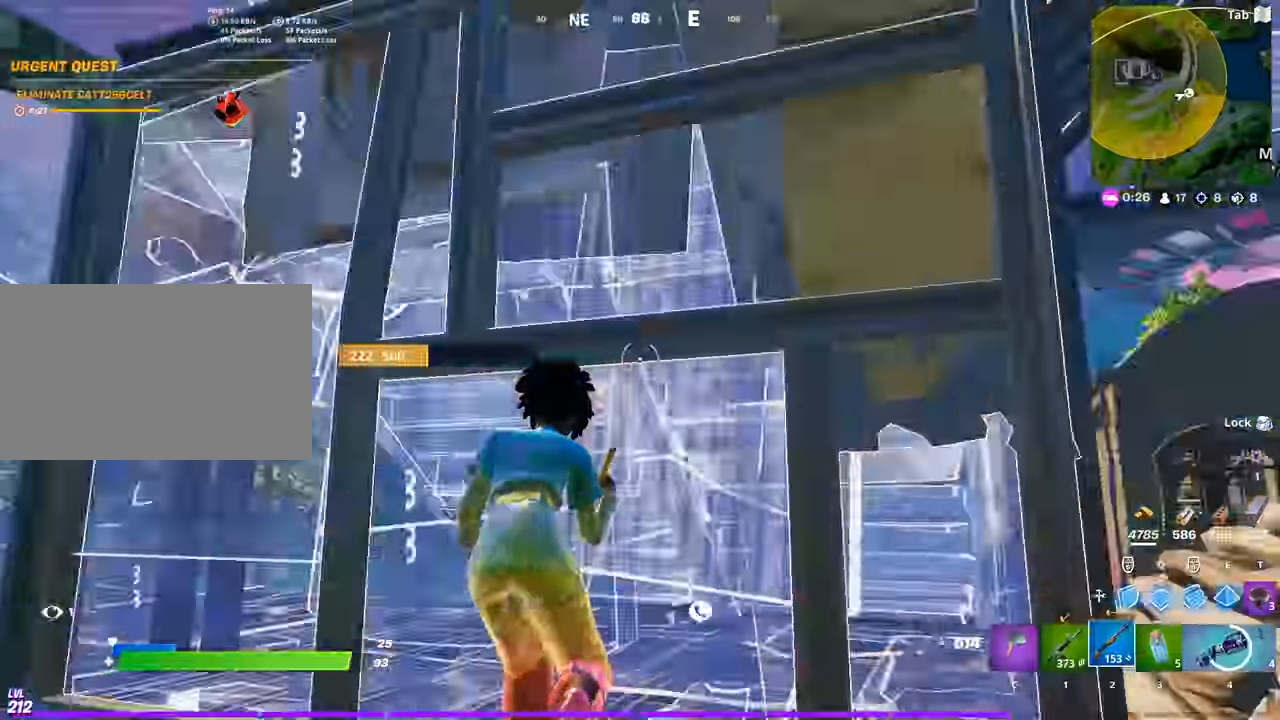
{"keys": ["a", "w"], "mouse": [], "mouse_move": "right", "events": [[16, "2", "down"], [116, "2", "up"], [350, "a", "down"], [350, "d", "up"], [350, "w", "up"], [433, "w", "down"]]}
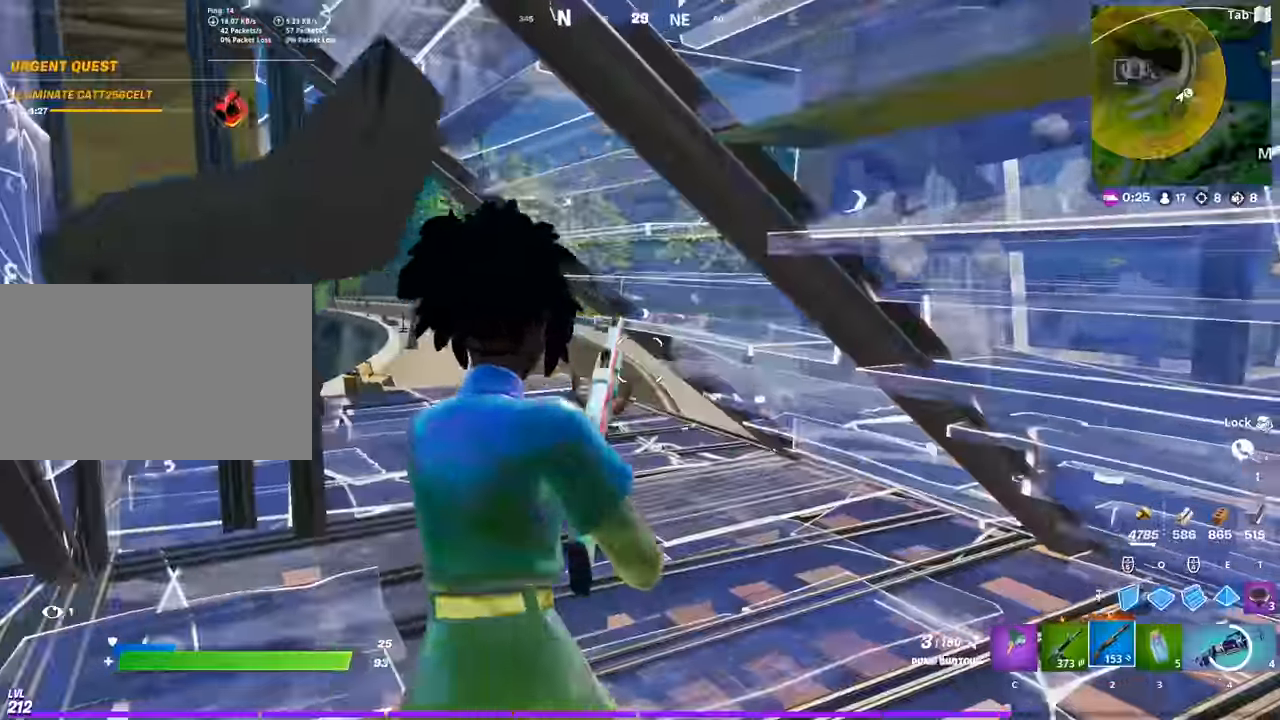
{"keys": ["f", "w"], "mouse": [], "mouse_move": "right", "events": [[267, "a", "up"], [317, "mouse_wheel", "down"], [367, "mouse_wheel", "up"], [451, "f", "down"]]}
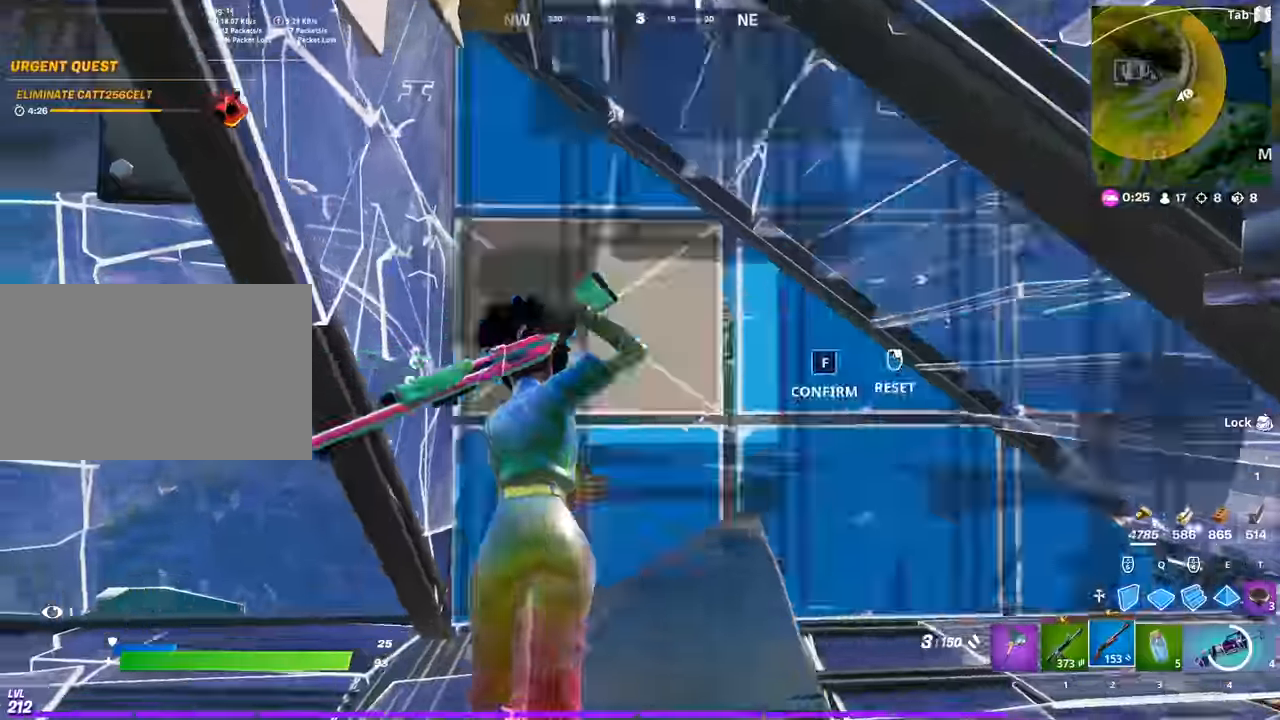
{"keys": ["a", "w"], "mouse": [], "mouse_move": "up-right", "events": [[17, "mouse_left", "down"], [67, "f", "up"], [117, "mouse_left", "up"], [250, "a", "down"]]}
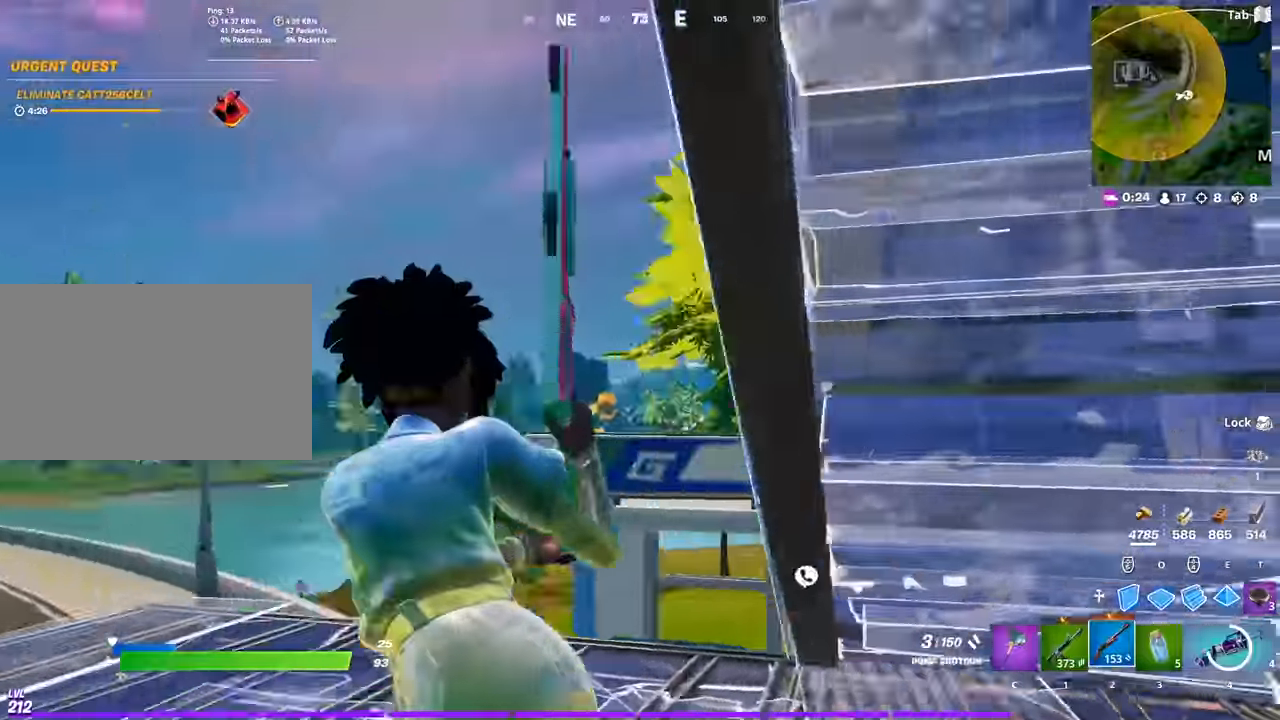
{"keys": ["a", "w"], "mouse": [], "mouse_move": "down-left", "events": [[167, "mouse_wheel", "down"], [251, "f", "down"], [251, "mouse_wheel", "up"], [351, "f", "up"], [351, "mouse_left", "down"], [401, "mouse_left", "up"]]}
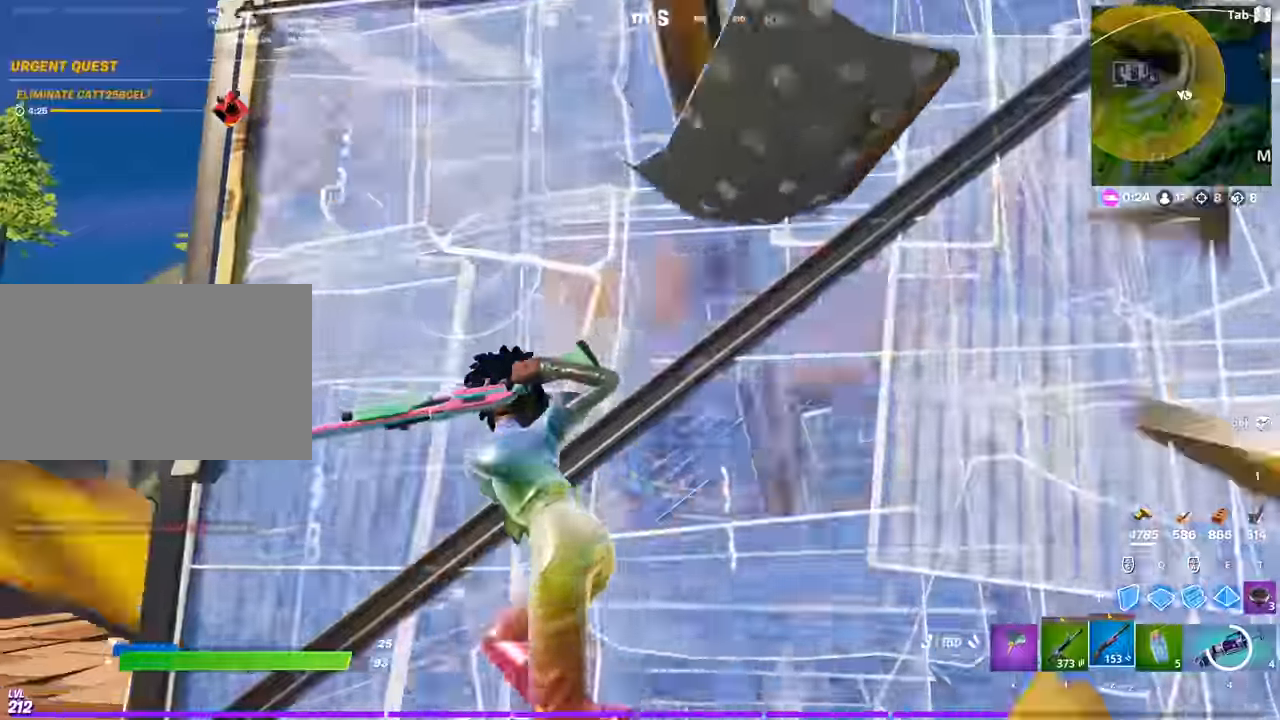
{"keys": ["d", "s", "space"], "mouse": [], "mouse_move": "down-left", "events": [[133, "a", "up"], [133, "d", "down"], [217, "shift", "down"], [267, "w", "up"], [366, "shift", "up"], [366, "space", "down"], [450, "s", "down"]]}
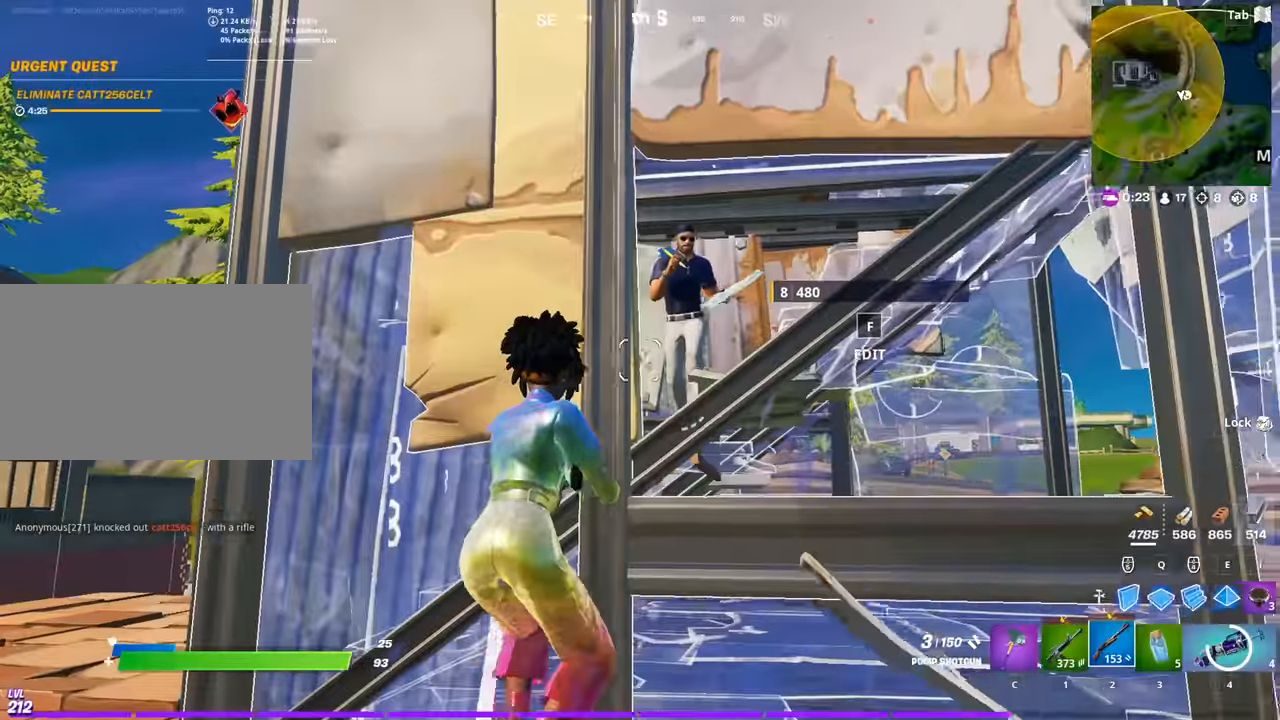
{"keys": ["d", "s"], "mouse": [], "mouse_move": "down-left"}
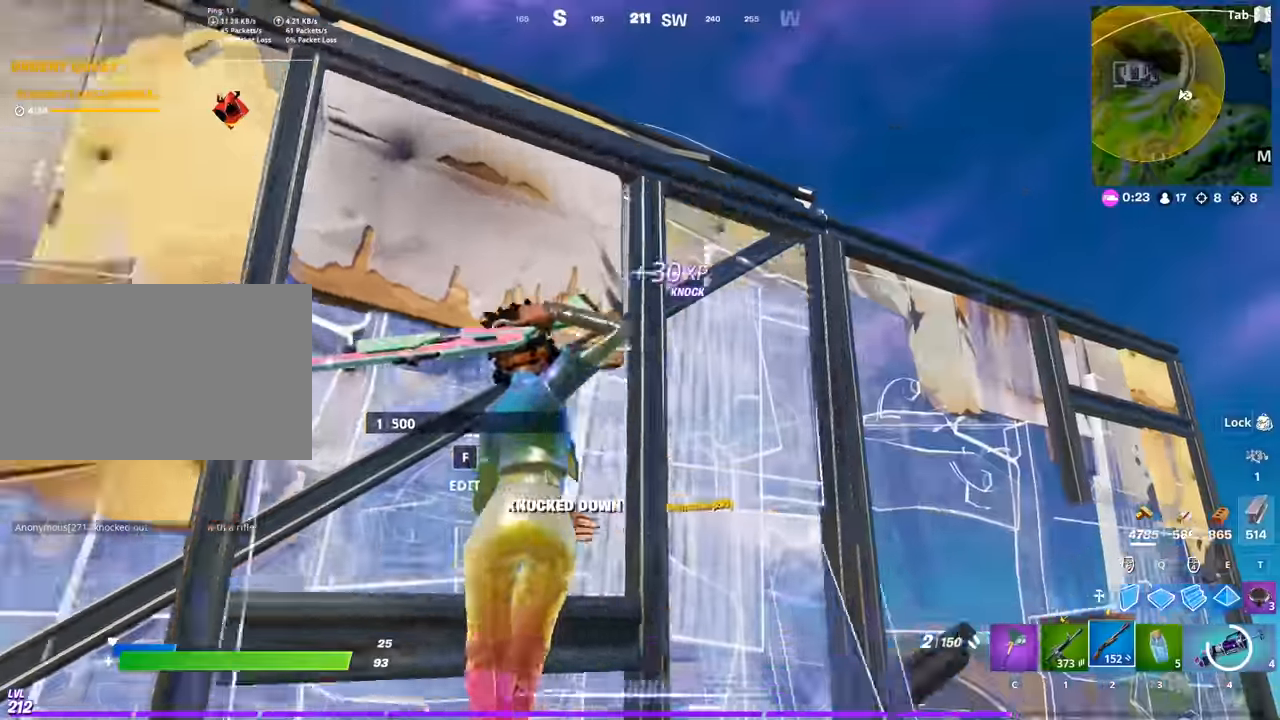
{"keys": [], "mouse": ["left"], "mouse_move": "down", "events": [[17, "d", "up"], [67, "a", "down"], [67, "mouse_left", "down"], [67, "s", "up"], [117, "a", "up"], [217, "w", "down"], [251, "q", "down"], [401, "q", "up"], [484, "w", "up"]]}
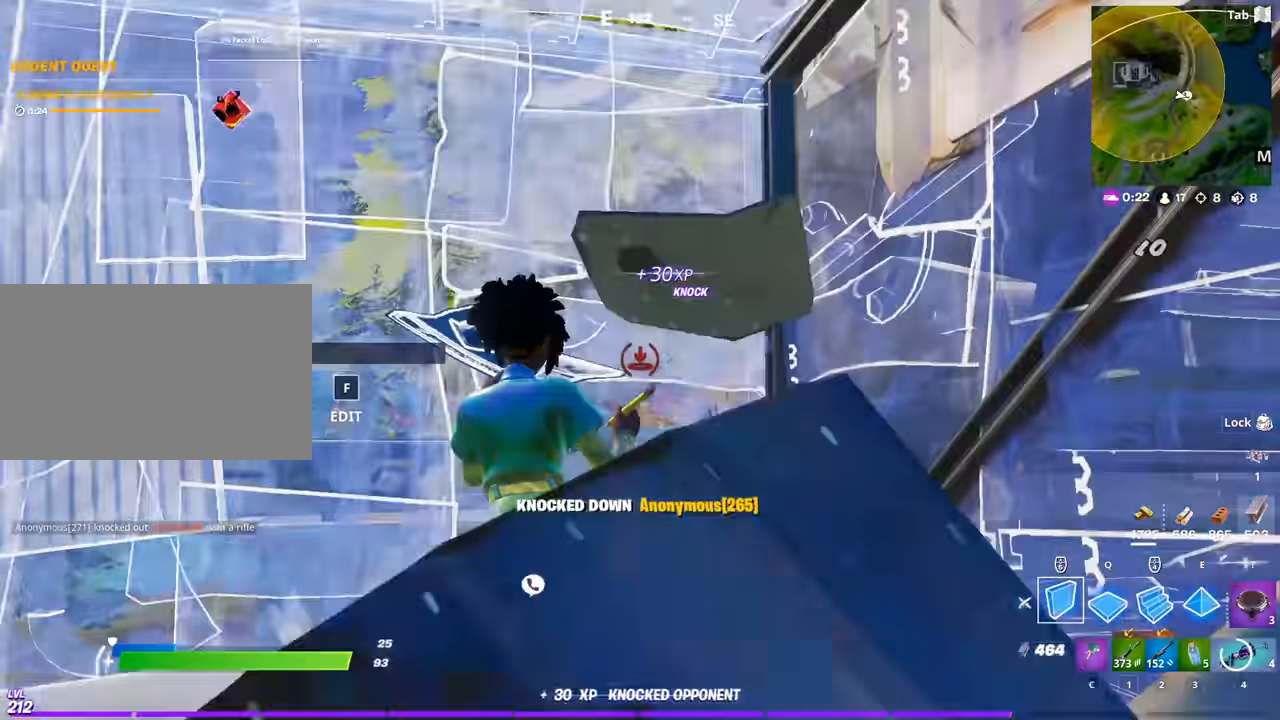
{"keys": ["a", "w"], "mouse": ["left"], "mouse_move": "down-left", "events": [[83, "2", "down"], [133, "mouse_left", "up"], [183, "2", "up"], [267, "a", "down"], [317, "f", "down"], [417, "f", "up"], [417, "mouse_left", "down"], [450, "w", "down"]]}
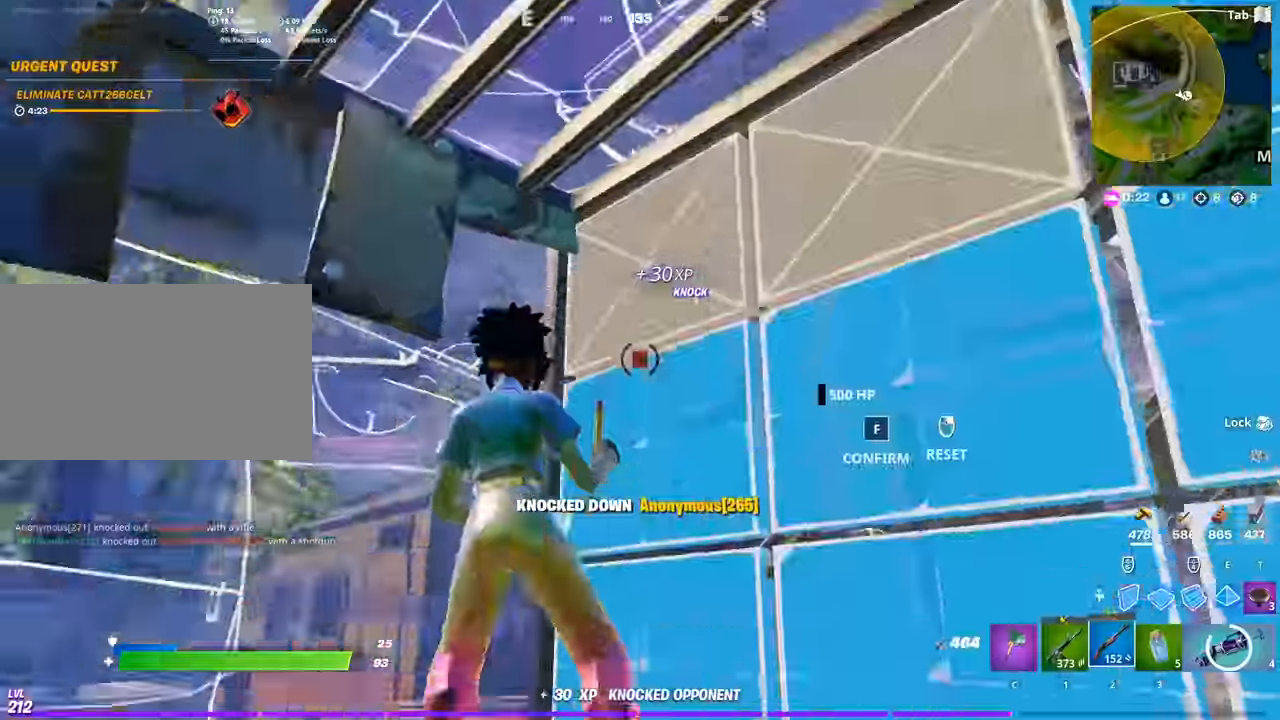
{"keys": ["1", "w"], "mouse": [], "mouse_move": "down-right", "events": [[50, "mouse_left", "up"], [334, "a", "up"], [434, "1", "down"]]}
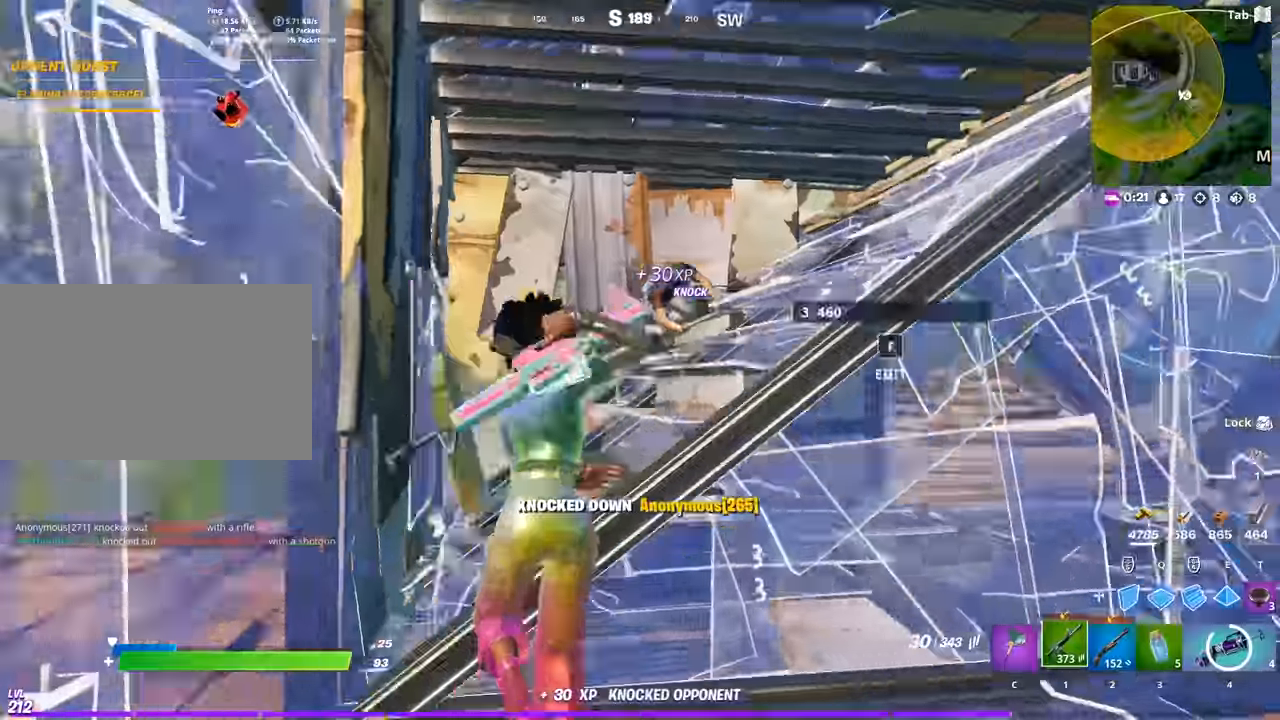
{"keys": ["a"], "mouse": ["left", "right"], "mouse_move": "up-right", "events": [[17, "1", "up"], [67, "mouse_right", "down"], [67, "w", "up"], [484, "a", "down"], [484, "mouse_left", "down"]]}
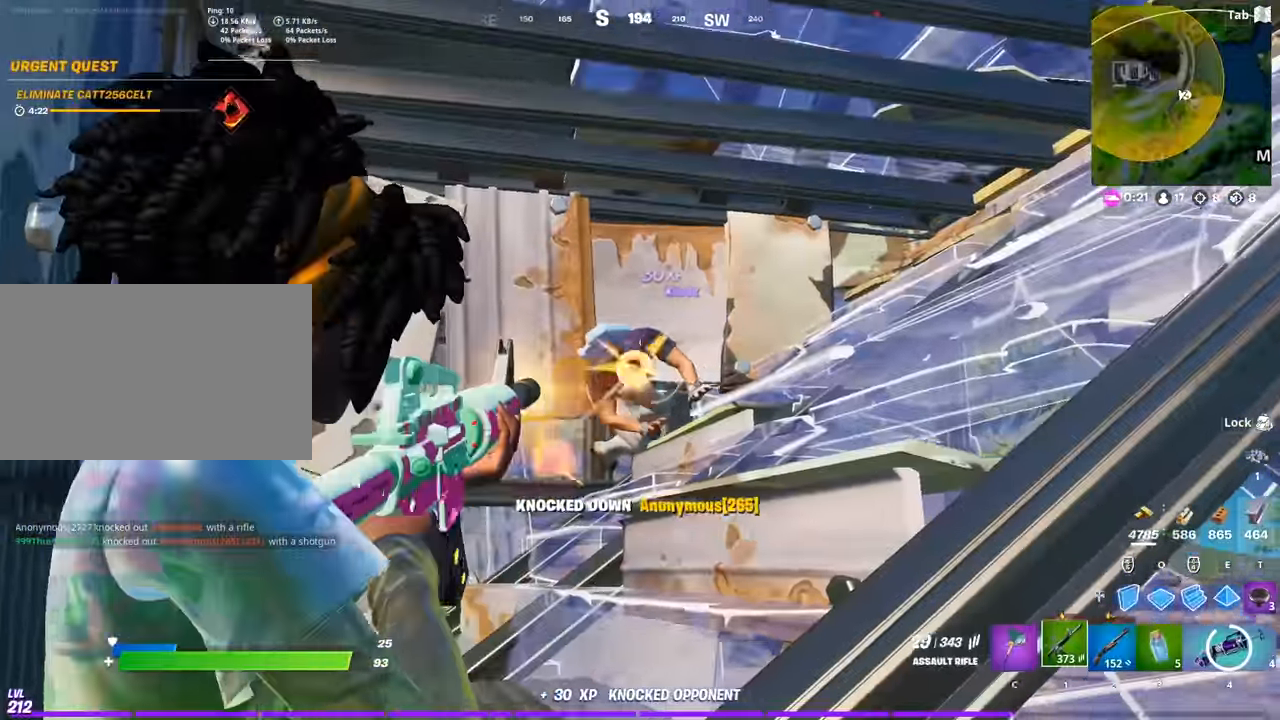
{"keys": ["w"], "mouse": ["left", "right"], "mouse_move": "down-left", "events": [[184, "a", "up"], [417, "w", "down"]]}
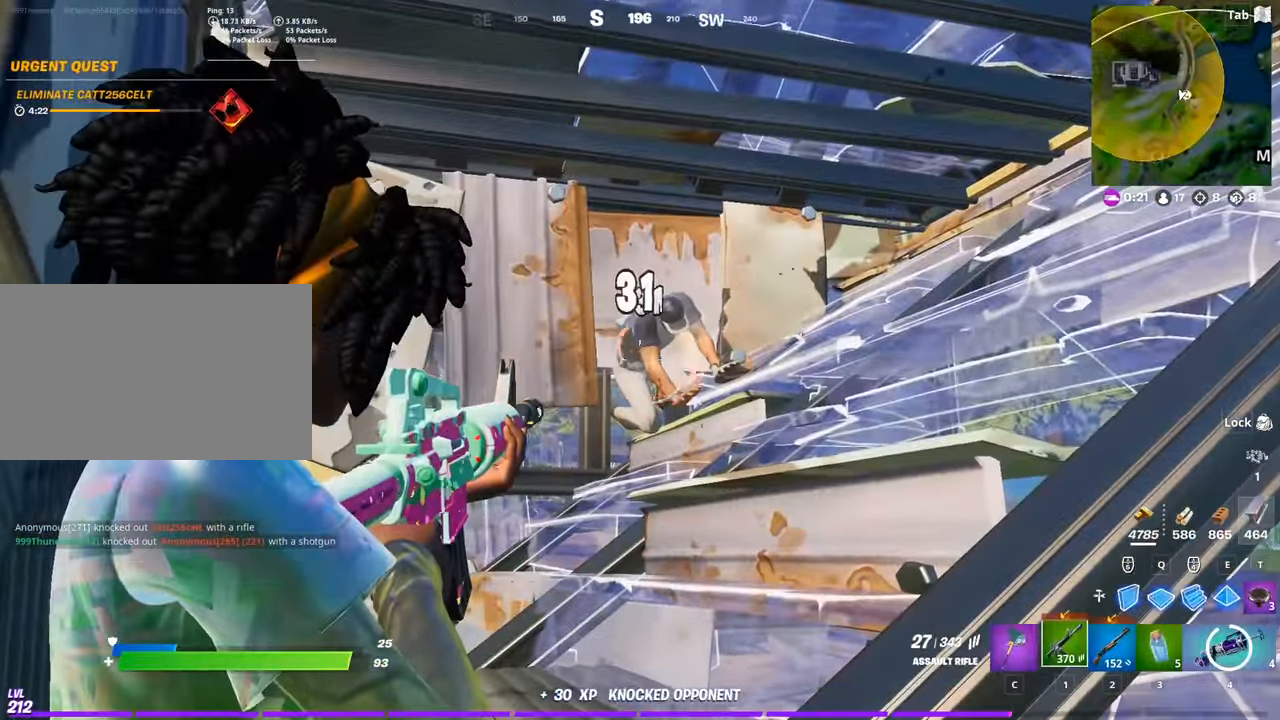
{"keys": ["w"], "mouse": ["left"], "mouse_move": "left", "events": [[150, "mouse_left", "up"], [150, "mouse_right", "up"], [233, "c", "down"], [284, "c", "up"], [467, "mouse_left", "down"]]}
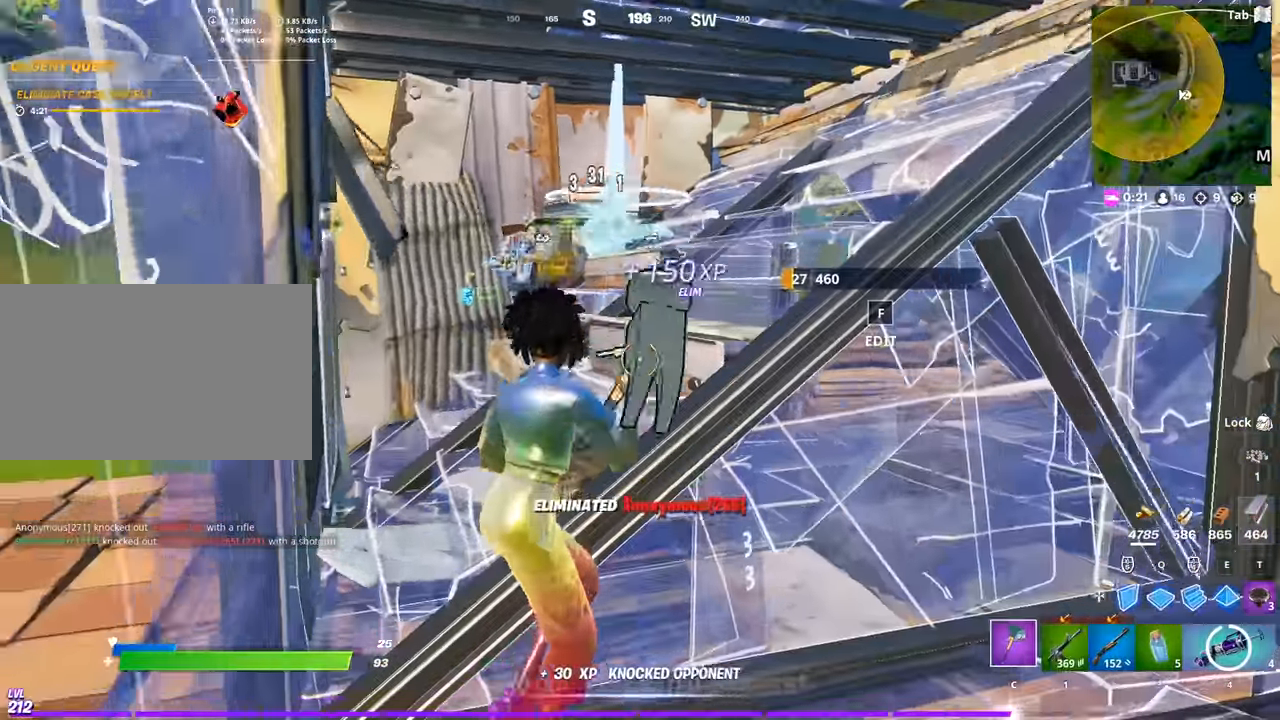
{"keys": [], "mouse": ["left"], "mouse_move": "still", "events": [[17, "a", "down"], [167, "w", "up"], [451, "a", "up"]]}
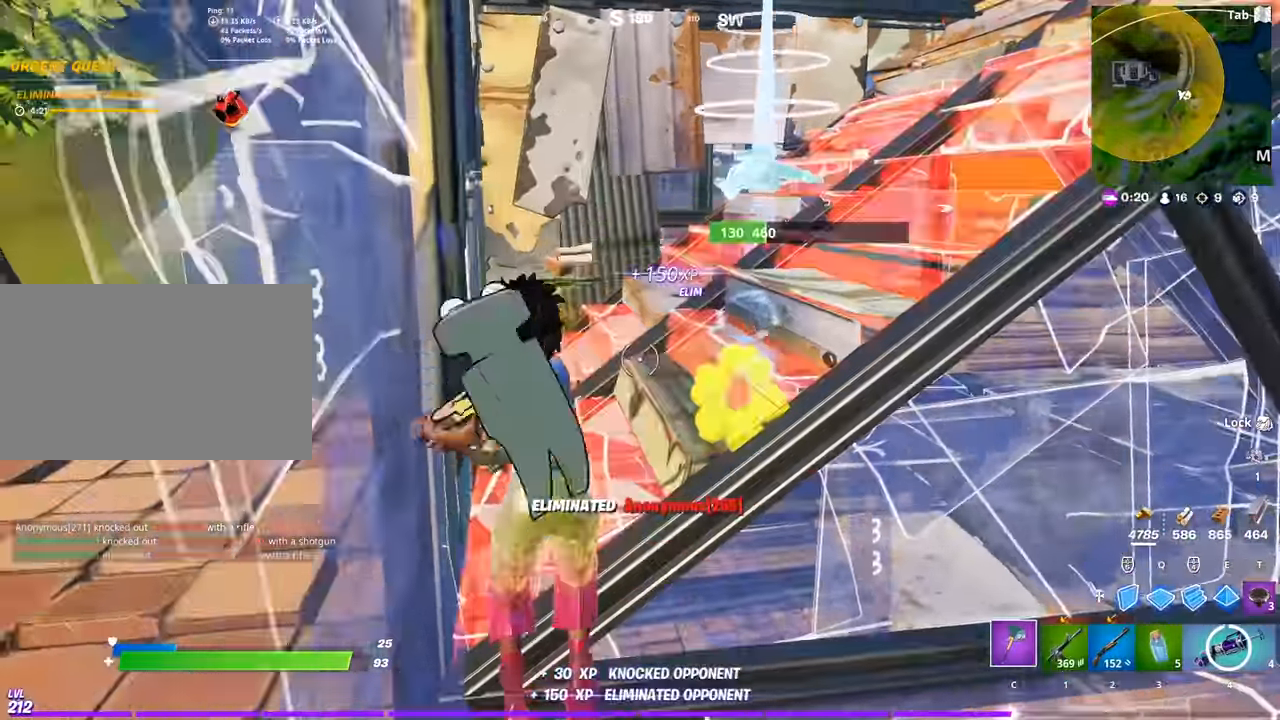
{"keys": ["a", "w"], "mouse": ["left"], "mouse_move": "down-left", "events": [[217, "w", "down"], [450, "a", "down"]]}
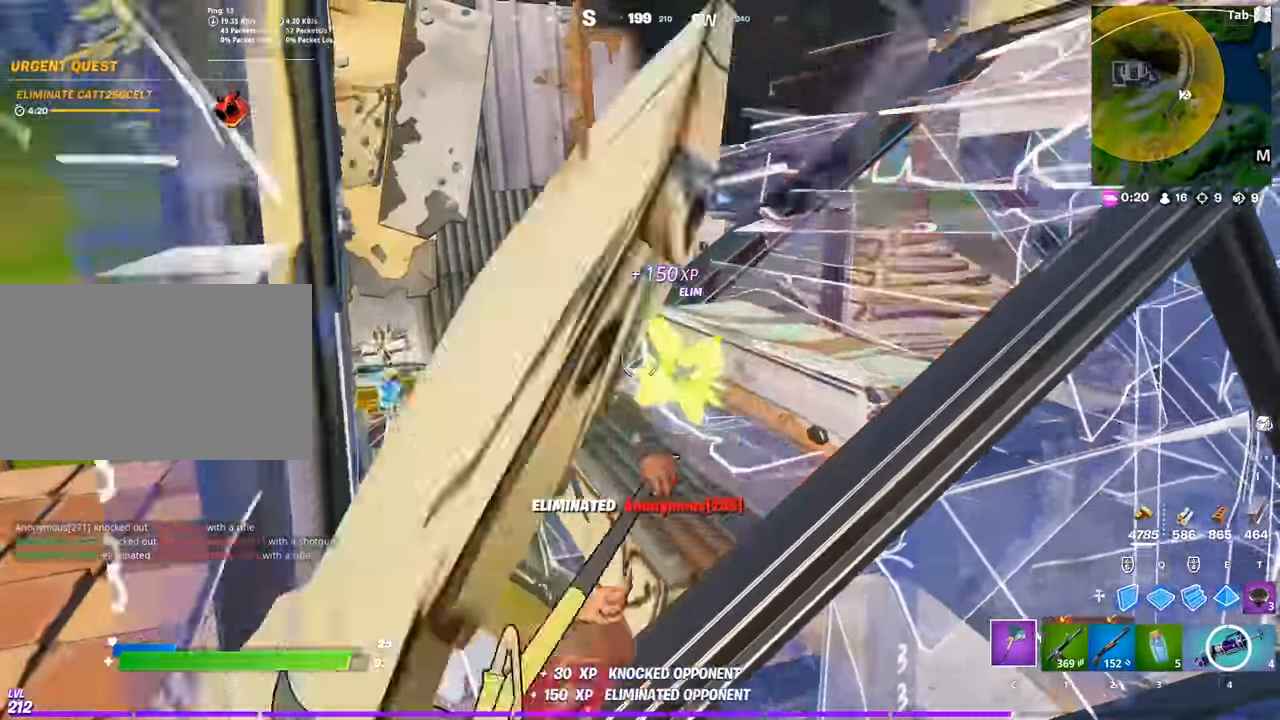
{"keys": ["w"], "mouse": [], "mouse_move": "up", "events": [[184, "a", "up"], [334, "mouse_left", "up"], [334, "x", "down"], [434, "x", "up"]]}
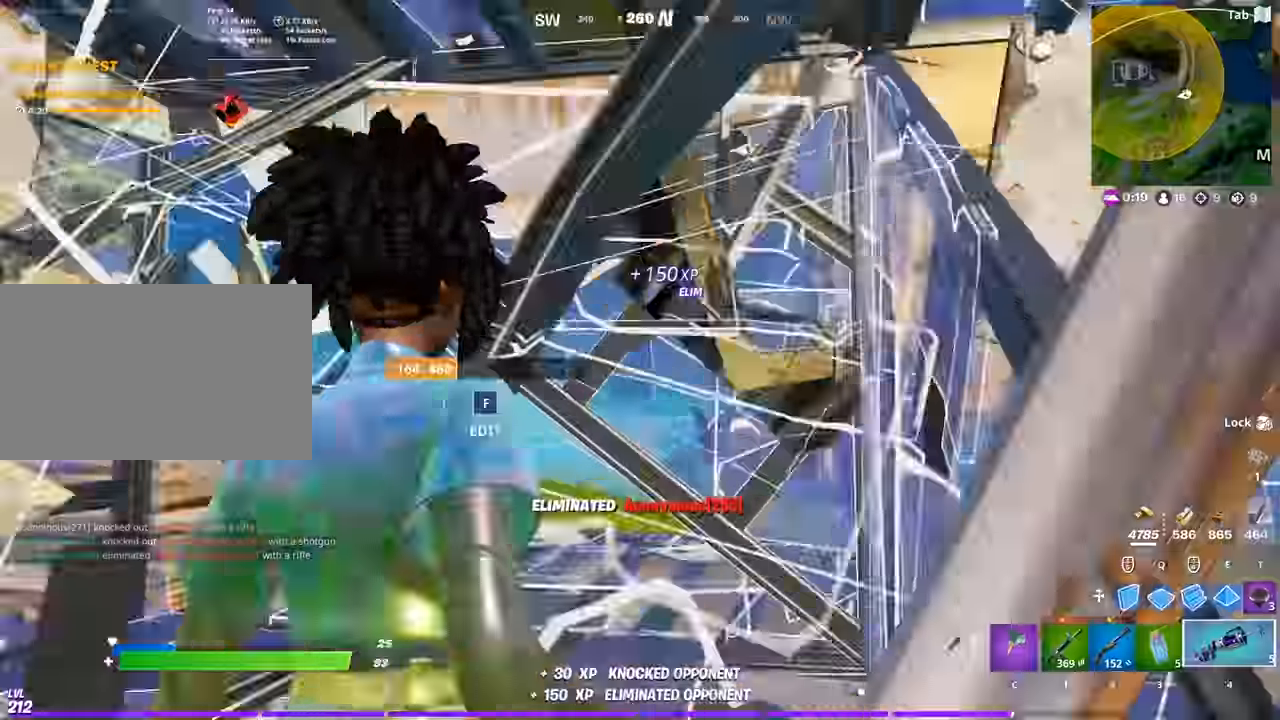
{"keys": ["3", "w"], "mouse": [], "mouse_move": "up-left"}
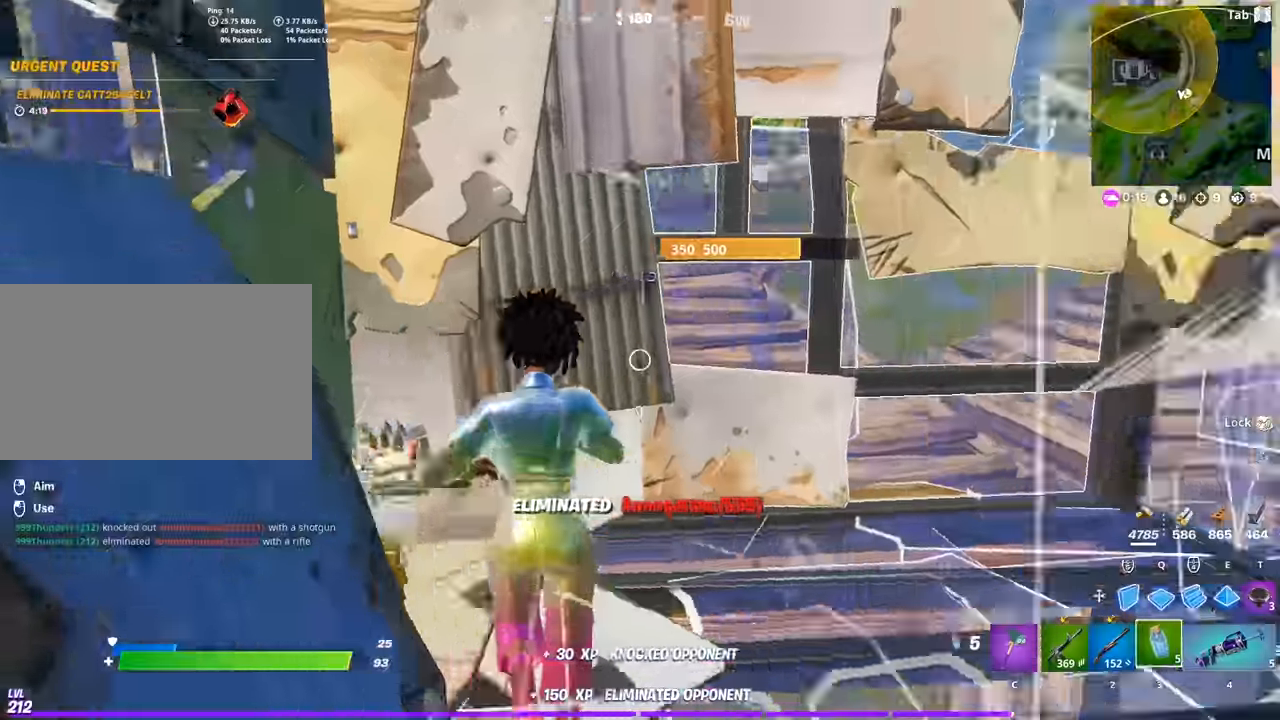
{"keys": ["shift"], "mouse": ["left"], "mouse_move": "up-left", "events": [[33, "3", "up"], [33, "mouse_left", "down"], [33, "w", "up"], [183, "shift", "down"], [267, "shift", "up"], [367, "shift", "down"], [467, "shift", "up"], [500, "shift", "down"]]}
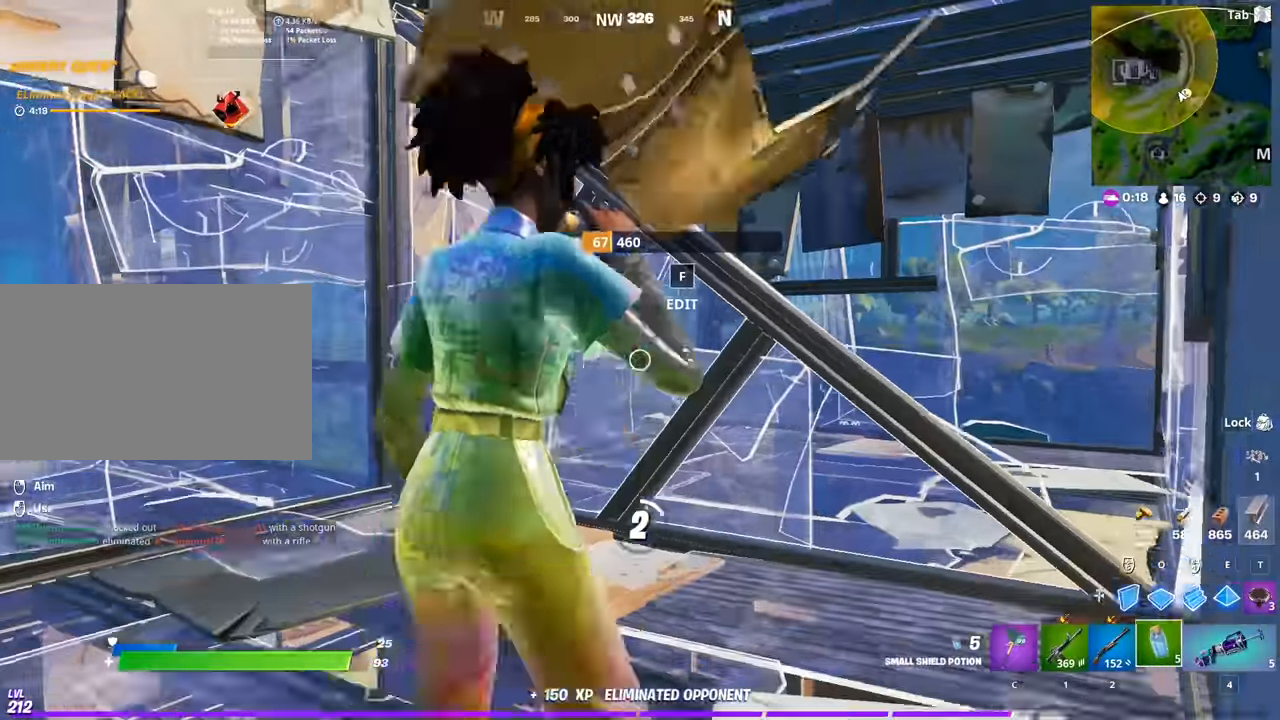
{"keys": ["shift"], "mouse": [], "mouse_move": "still", "events": [[100, "shift", "up"], [150, "shift", "down"], [184, "mouse_left", "up"], [234, "shift", "up"], [284, "shift", "down"], [384, "shift", "up"], [434, "shift", "down"]]}
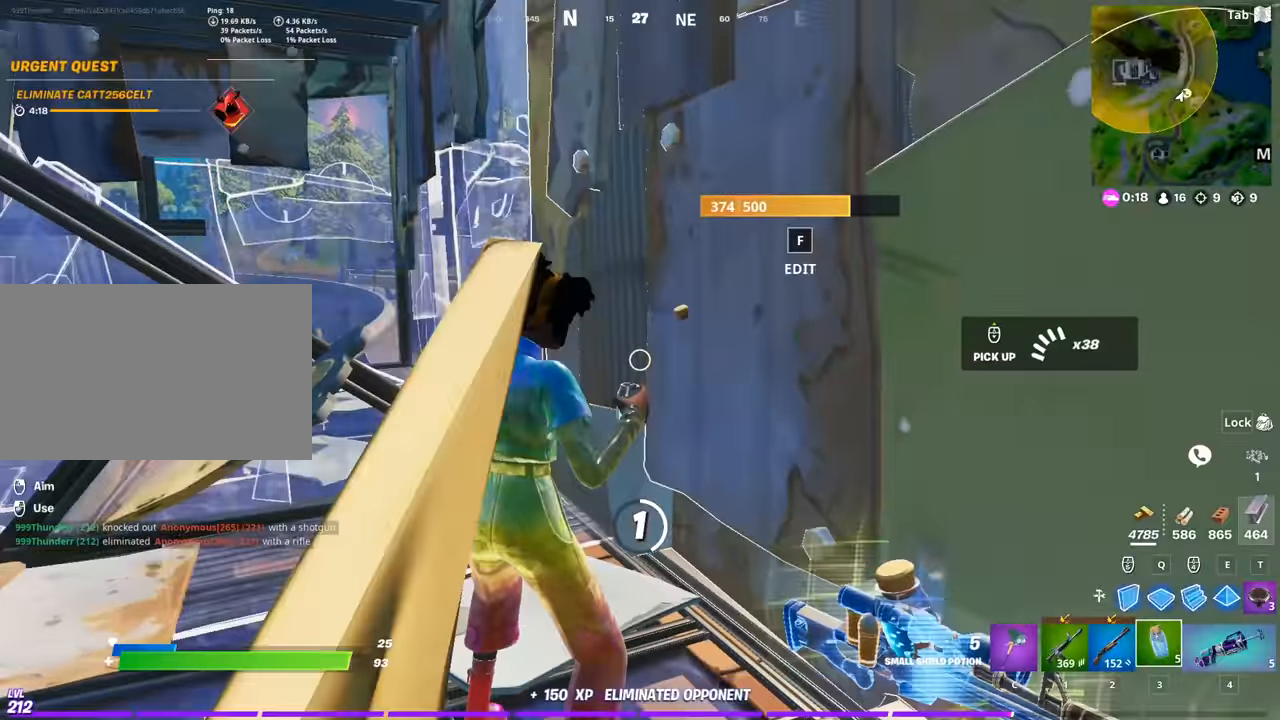
{"keys": [], "mouse": [], "mouse_move": "still", "events": [[17, "shift", "up"], [117, "shift", "down"], [250, "shift", "up"]]}
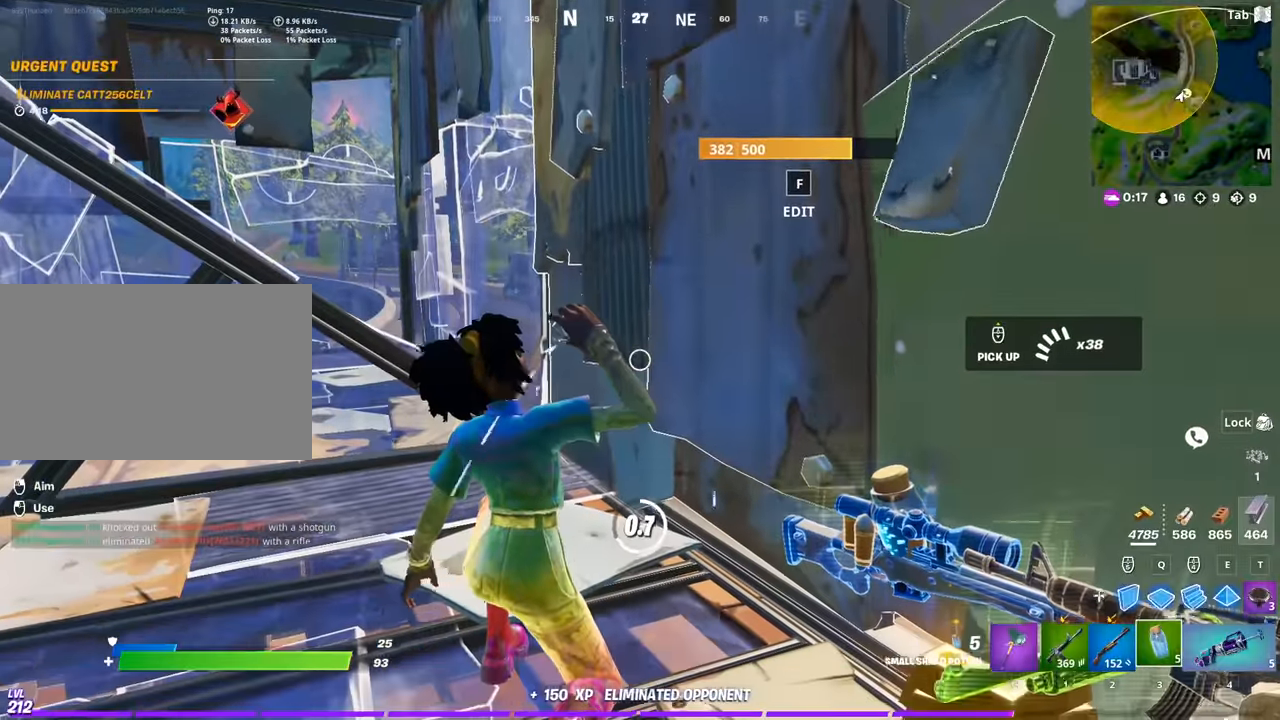
{"keys": [], "mouse": [], "mouse_move": "down", "events": []}
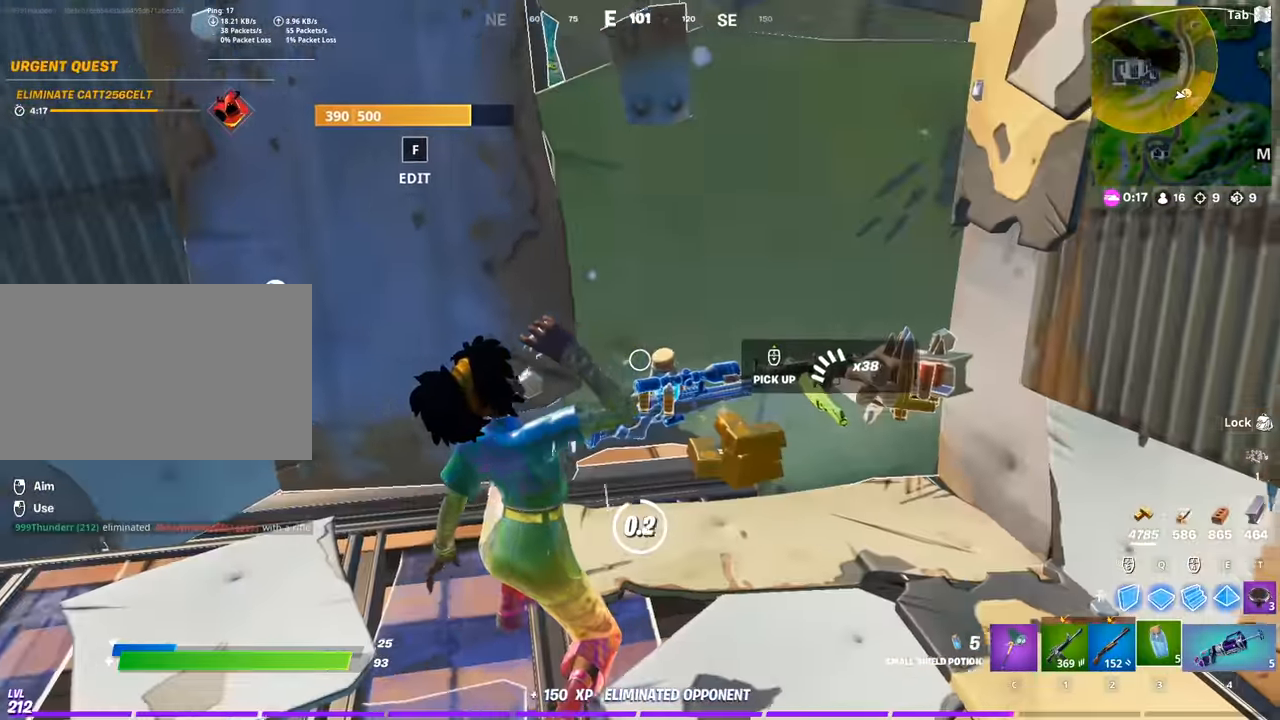
{"keys": ["w", "x"], "mouse": [], "mouse_move": "up", "events": [[233, "w", "down"], [484, "x", "down"]]}
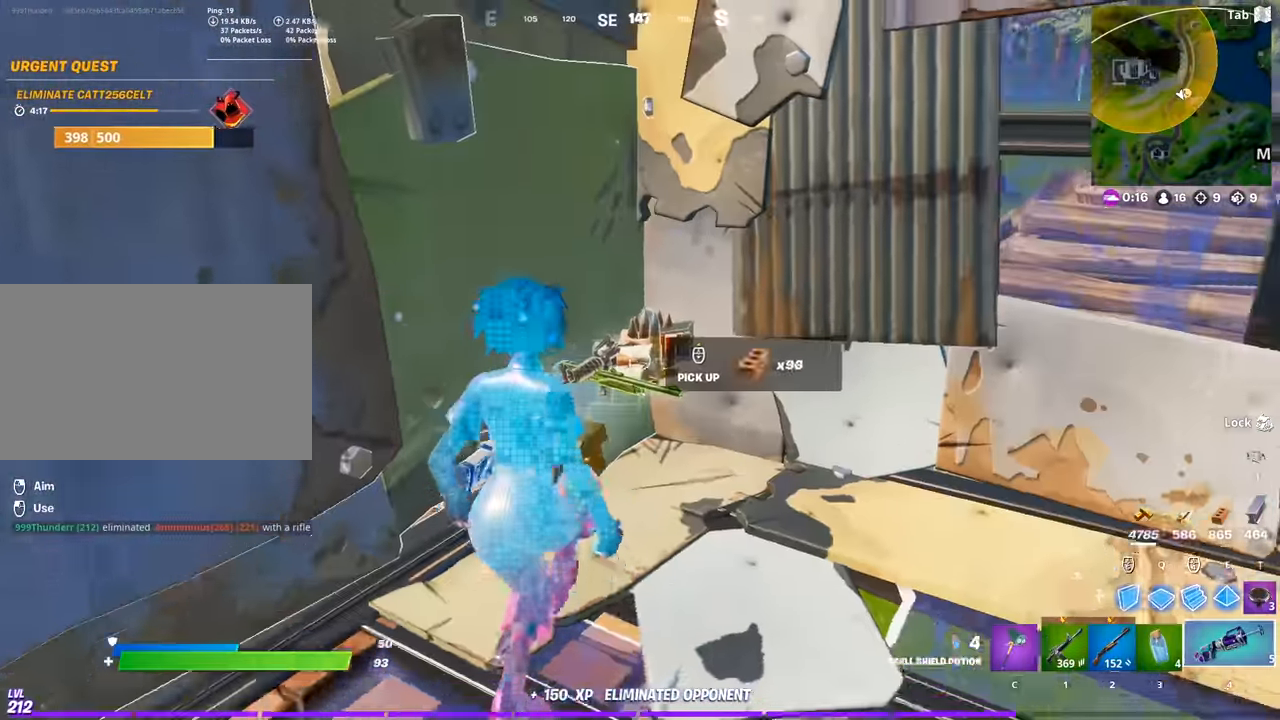
{"keys": ["a"], "mouse": [], "mouse_move": "left", "events": [[67, "x", "up"], [167, "d", "down"], [217, "space", "down"], [401, "w", "up"], [451, "d", "up"], [451, "space", "up"], [484, "a", "down"]]}
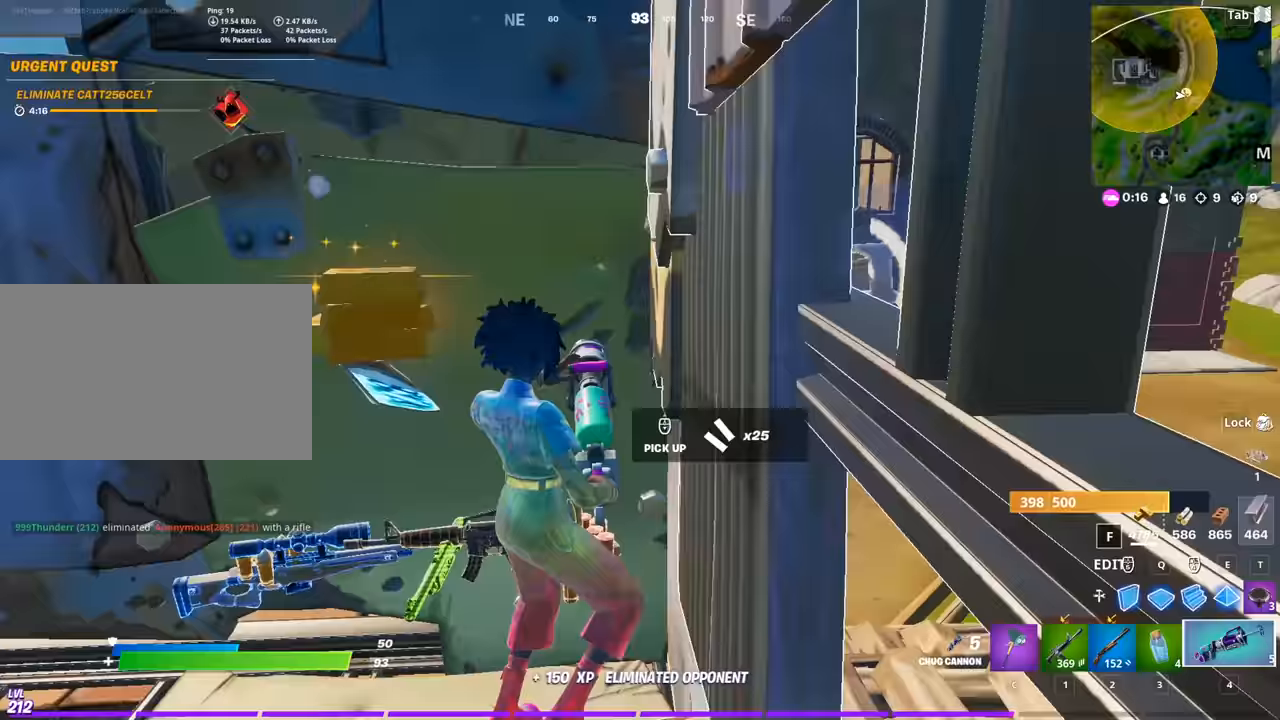
{"keys": ["a"], "mouse": ["left"], "mouse_move": "down", "events": [[83, "mouse_left", "down"], [183, "mouse_left", "up"], [217, "mouse_left", "down"], [367, "mouse_left", "up"], [500, "mouse_left", "down"]]}
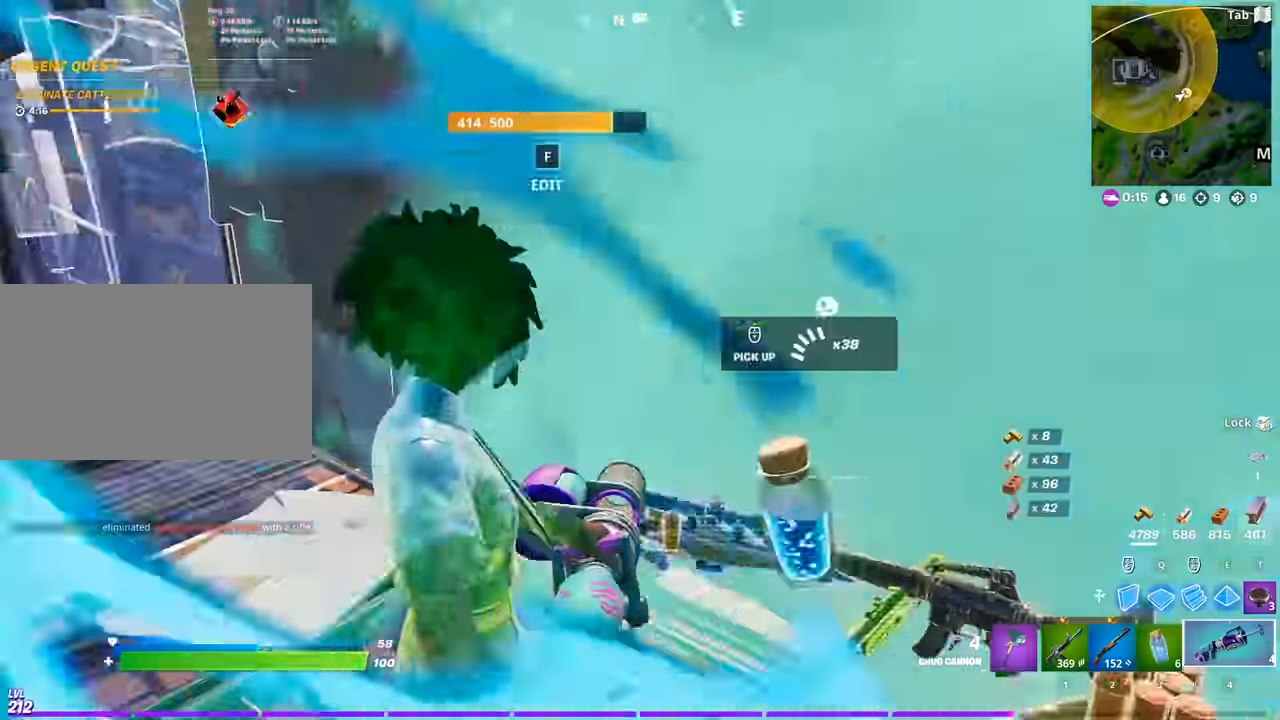
{"keys": ["a"], "mouse": [], "mouse_move": "right", "events": [[50, "mouse_left", "up"]]}
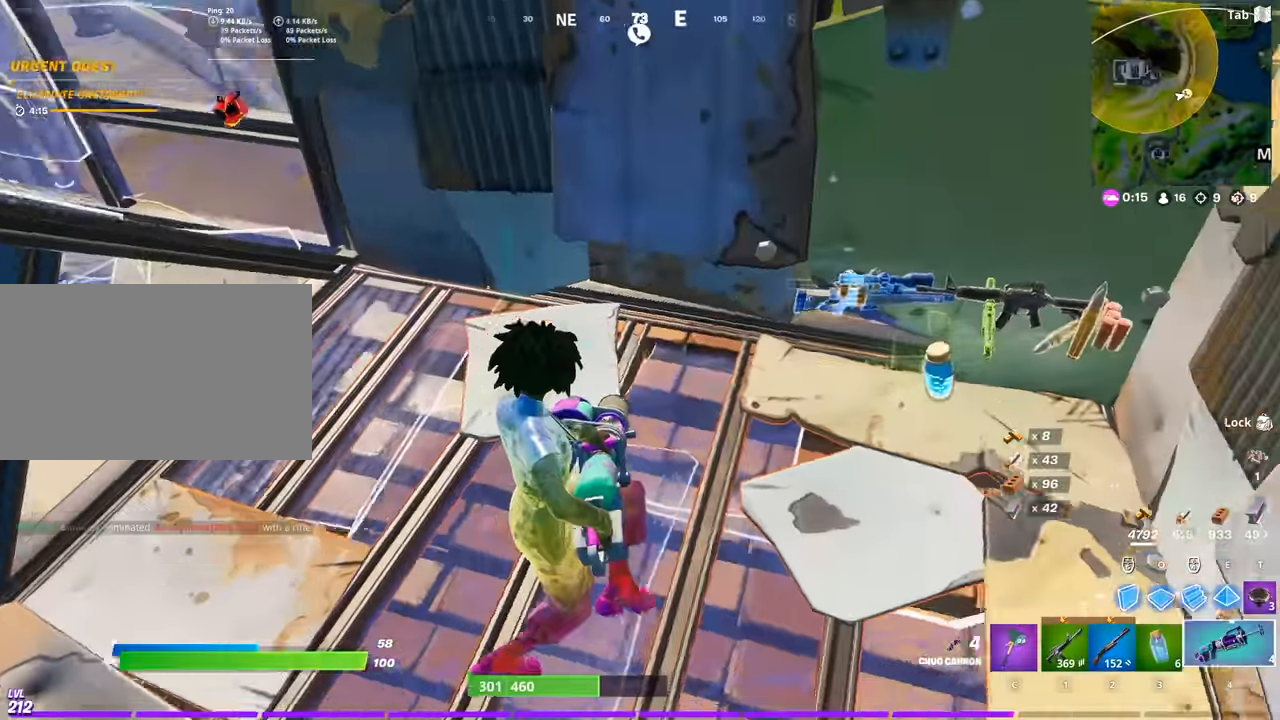
{"keys": [], "mouse": [], "mouse_move": "left", "events": [[67, "a", "up"], [67, "mouse_left", "down"], [200, "mouse_left", "up"], [250, "mouse_left", "down"], [400, "mouse_left", "up"]]}
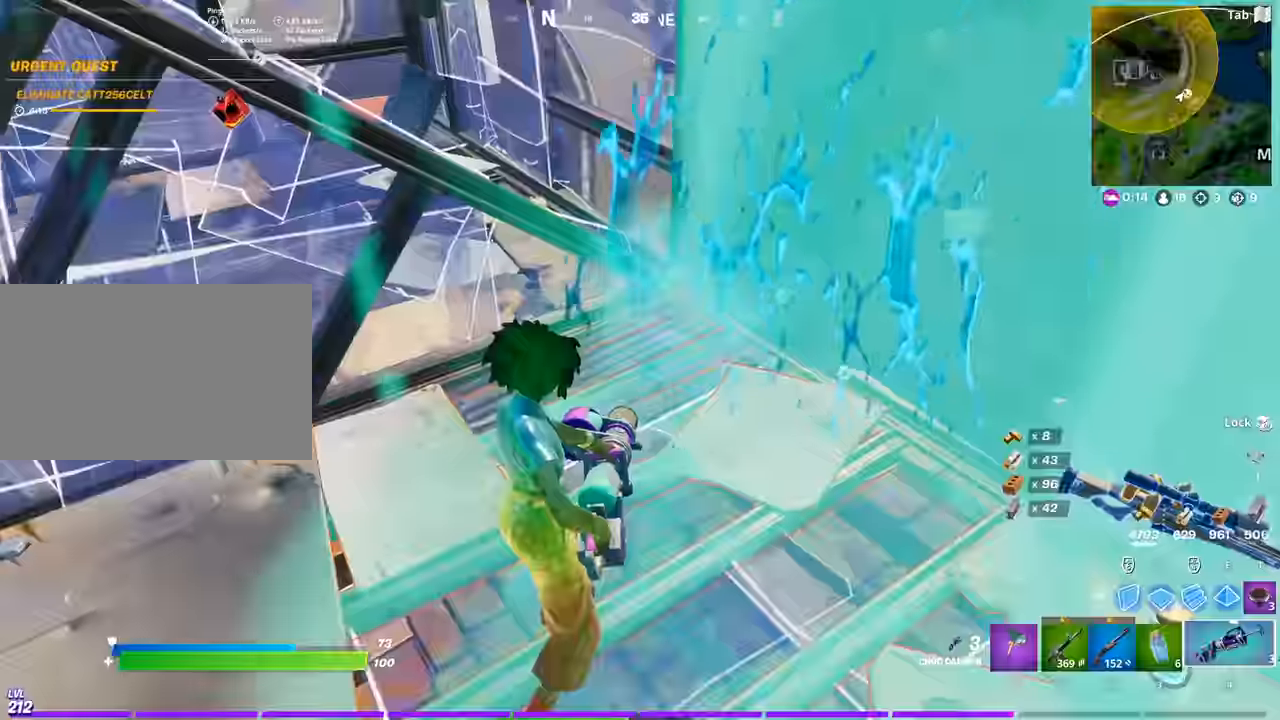
{"keys": ["a"], "mouse": [], "mouse_move": "still", "events": [[134, "s", "down"], [217, "a", "down"], [501, "s", "up"]]}